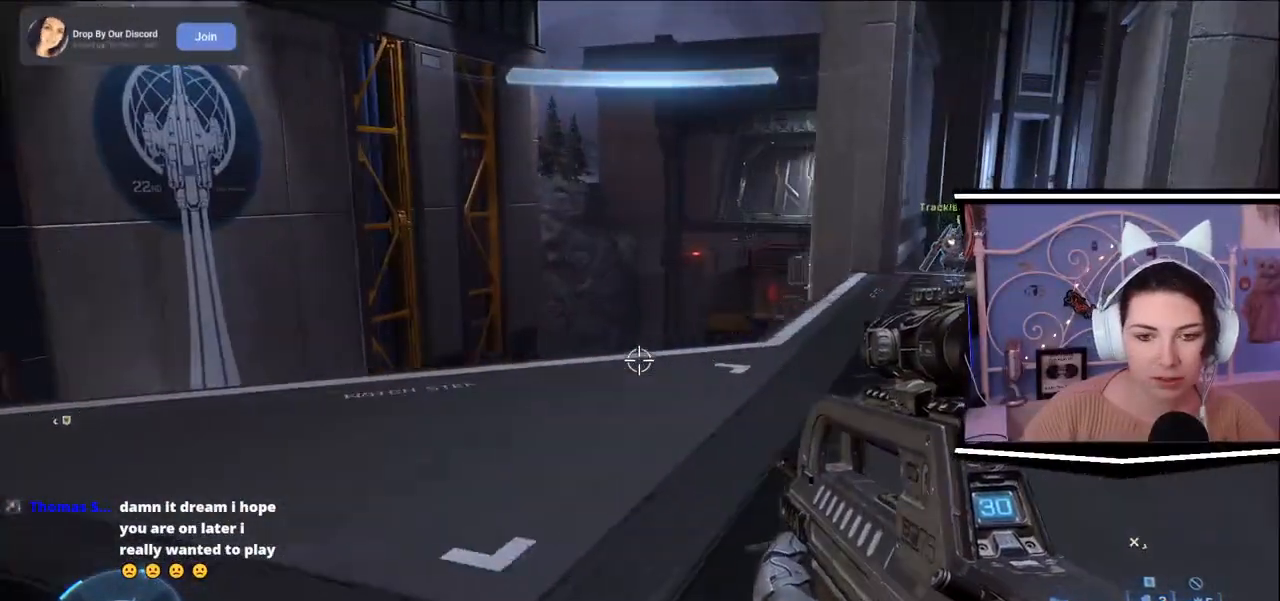
Gameplay with keyboard; each line is a JSON object with the keys held at the frame after it. "events" lists presses ("down") and releases ("up") of ".", "/", "0", "1", "2", "3", "4", "5", "6", "7", "8", "9", "a", "alt_l", "alt_r", "b", "backslash", "backspace", "c", "caps_lock", "comma", "ctrl_l", "ctrl_r", "d", "e", "equals", "escape", "f", "f1", "f10", "f11", "f12", "f2", "f3", "f4", "f5", "f6", "f7", "f8", "f9", "g", "h", "i", "j", "k", "l", "lbracket", "m", "minus", "n", "o", "p", "q", "quote", "r", "rbracket", "return", "s", "semicolon", "shift_l", "shift_r", "space", "t", "tab", "tilde", "u", "v", "w", "x", "y" and "z" between this image and that frame as [ms after this image, input, new state], when the widget could be followed in between. No other keys are recorded. Mouse input is not recorded.
{"keys": ["a", "w"], "events": [[417, "w", "down"]]}
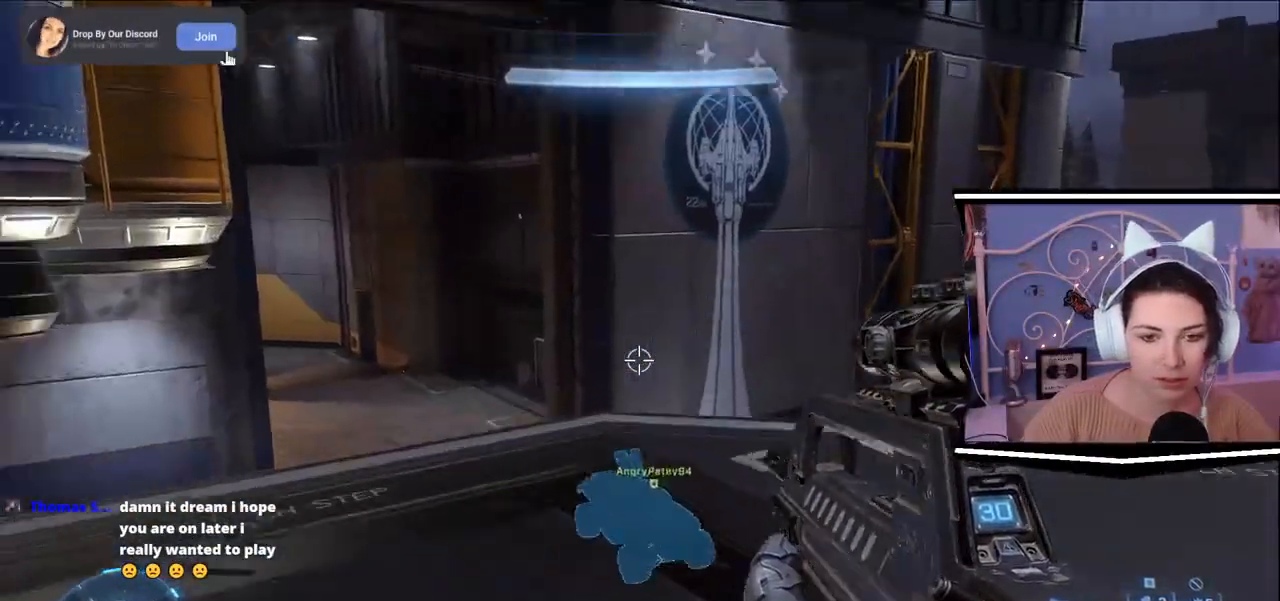
{"keys": ["w"], "events": [[133, "a", "up"], [150, "d", "down"], [417, "d", "up"]]}
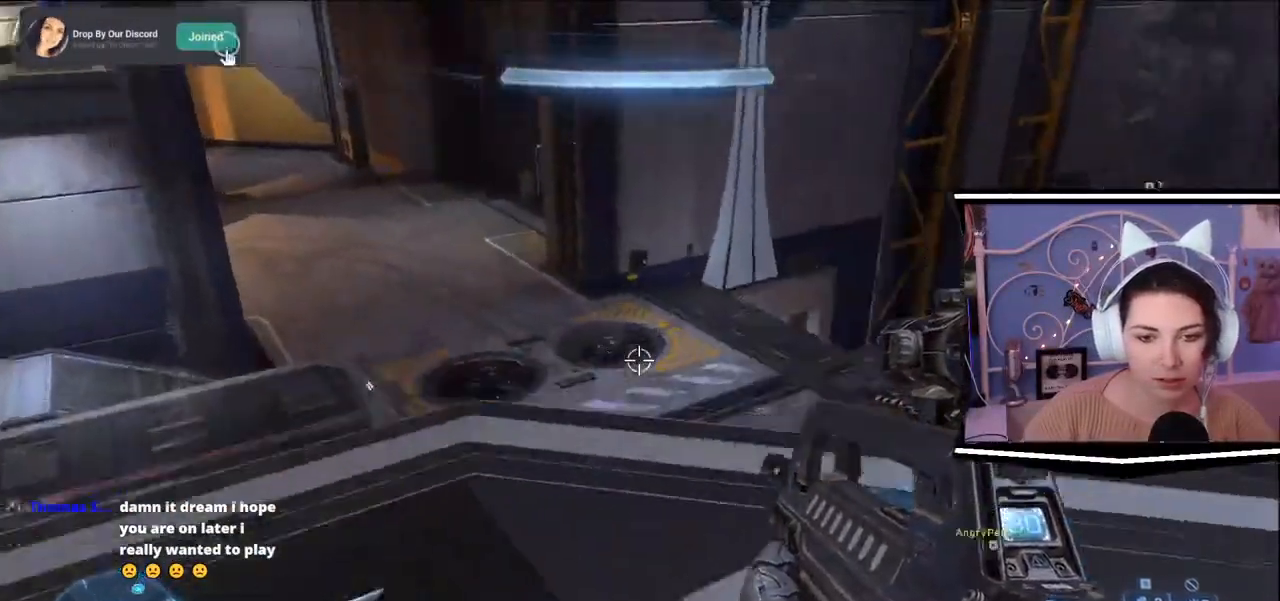
{"keys": ["a", "s"], "events": [[50, "a", "down"], [184, "w", "up"], [417, "s", "down"]]}
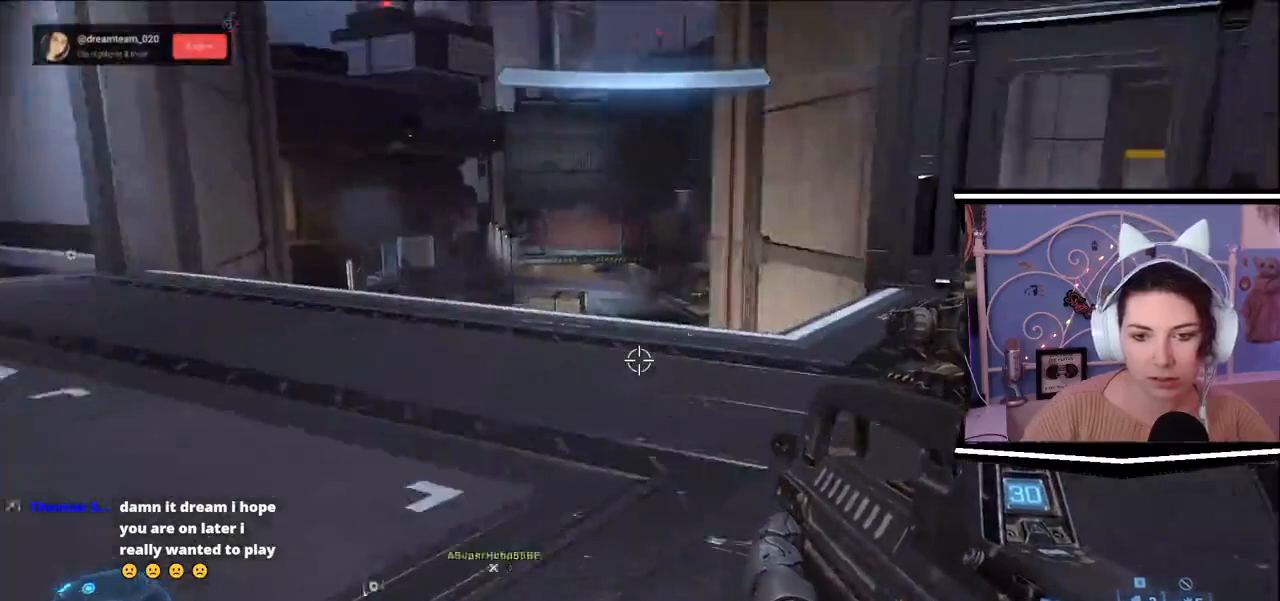
{"keys": ["d", "w"], "events": [[150, "a", "up"], [150, "d", "down"], [217, "s", "up"], [217, "w", "down"]]}
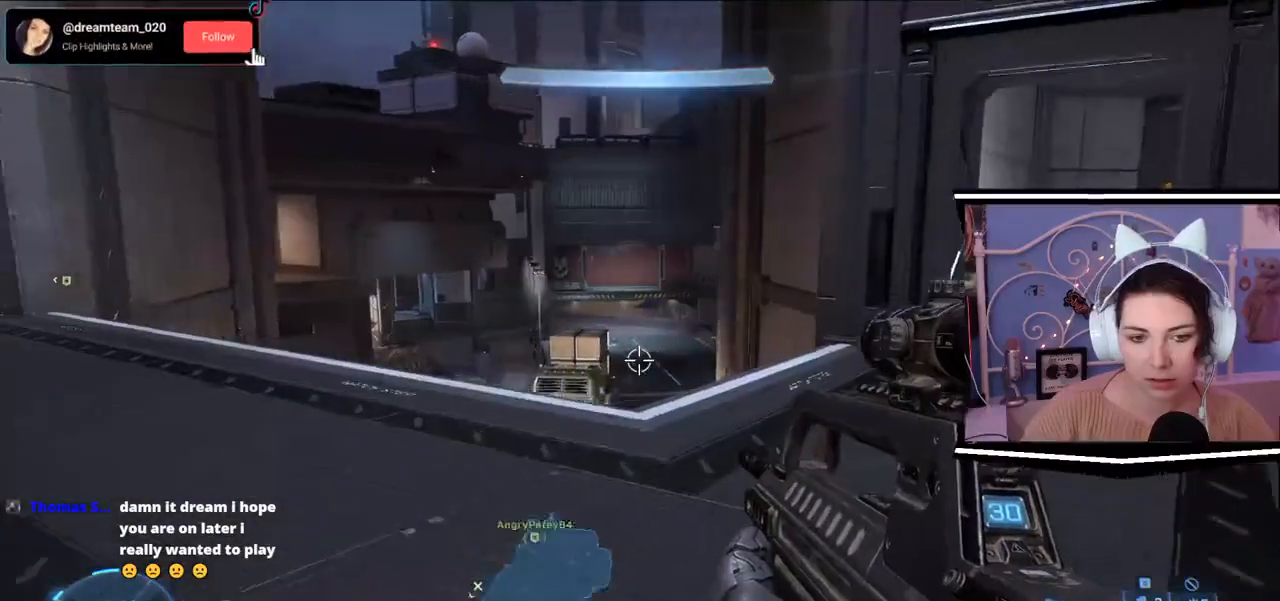
{"keys": ["d", "w"], "events": []}
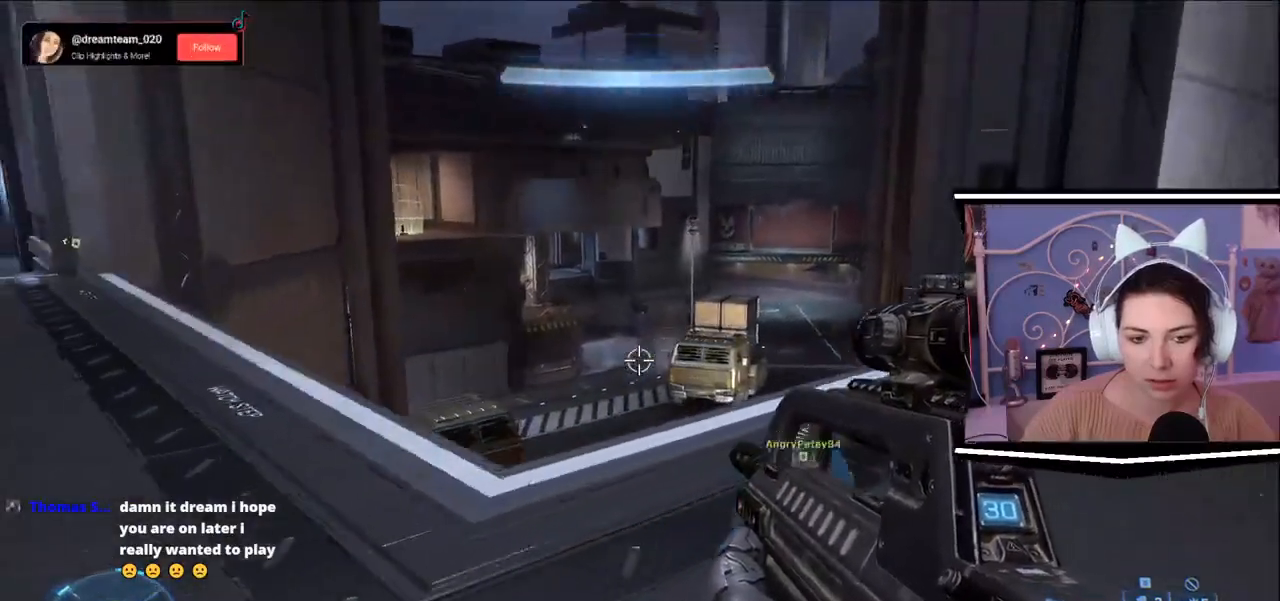
{"keys": [], "events": [[183, "d", "up"], [450, "w", "up"]]}
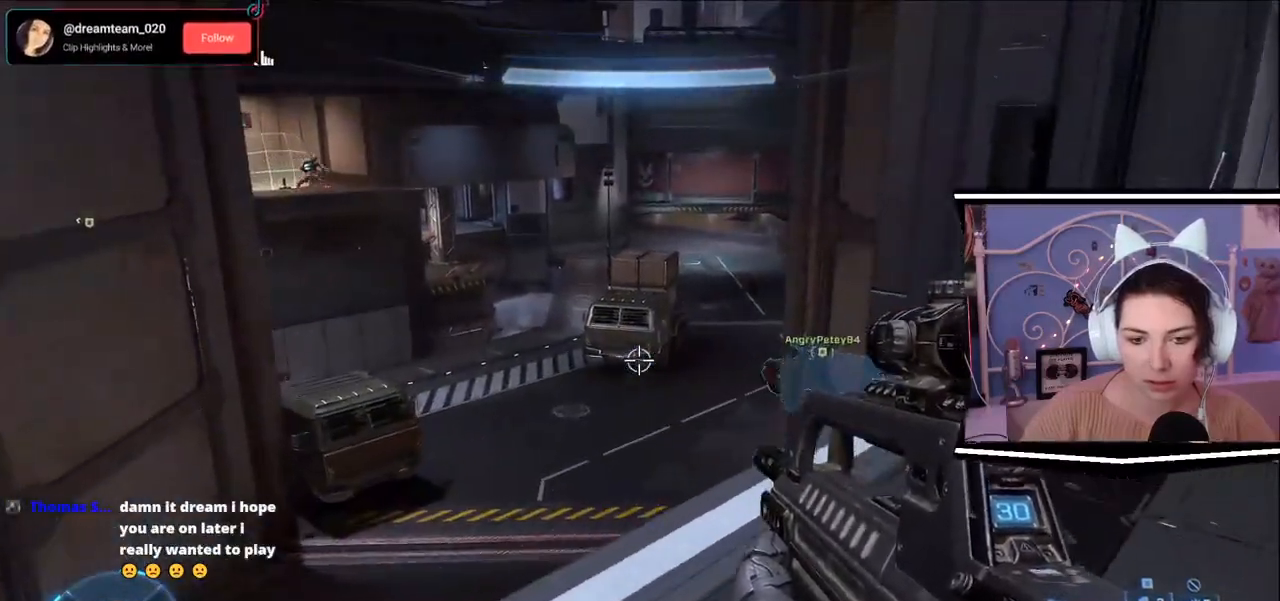
{"keys": [], "events": []}
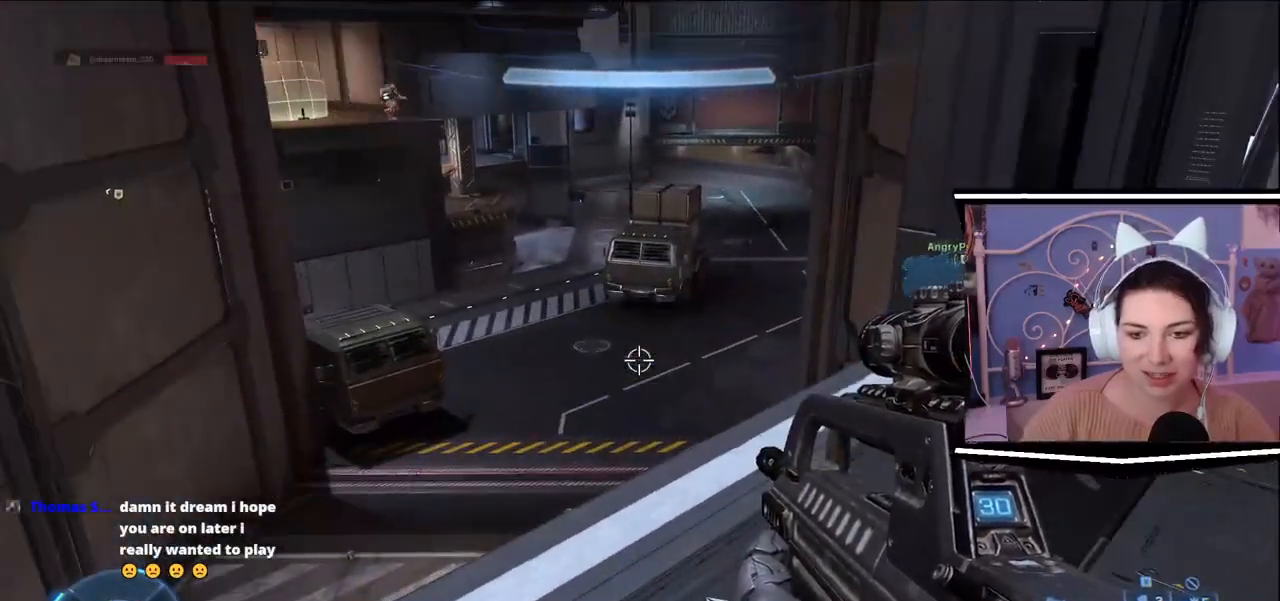
{"keys": [], "events": []}
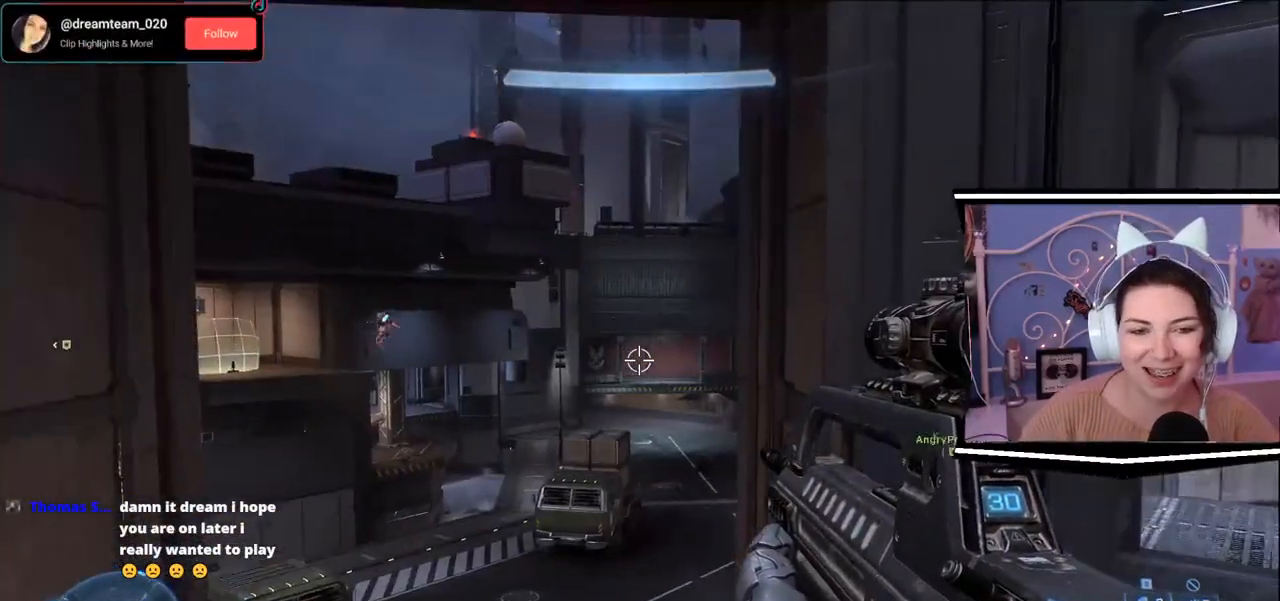
{"keys": ["a"], "events": [[284, "a", "down"]]}
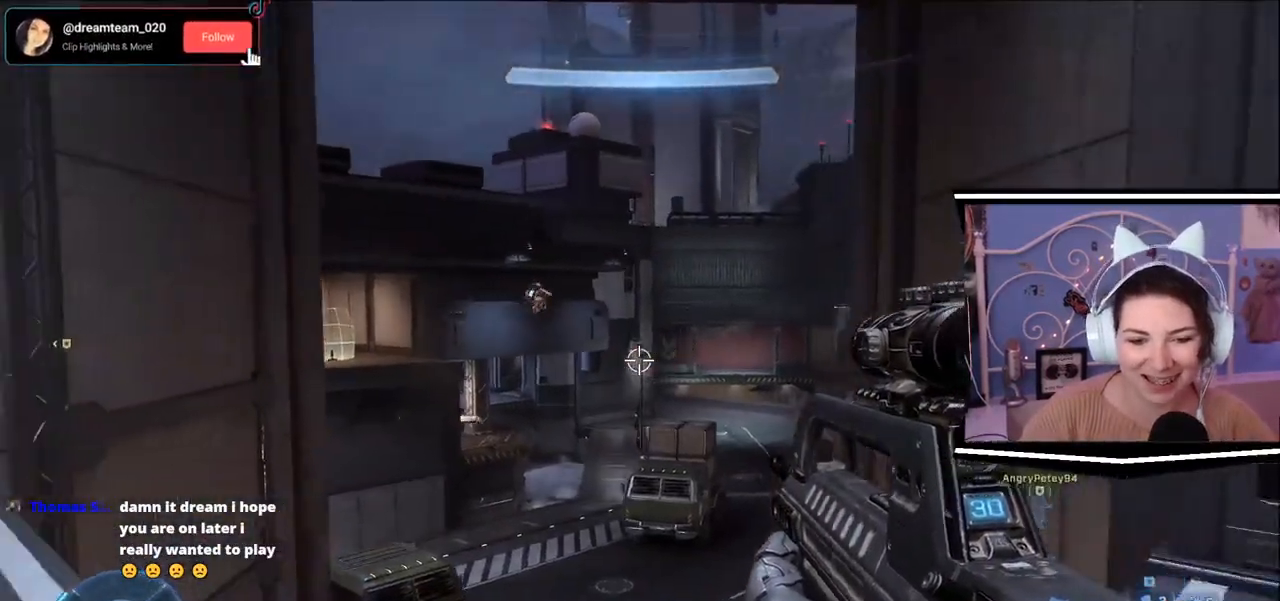
{"keys": [], "events": [[367, "a", "up"]]}
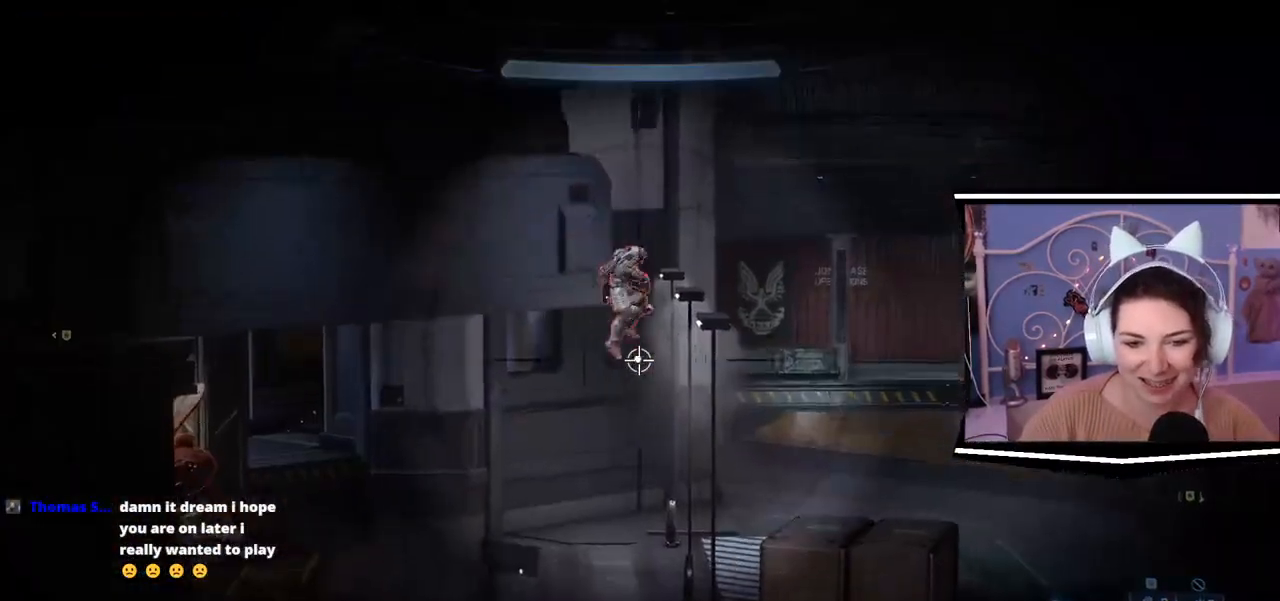
{"keys": [], "events": []}
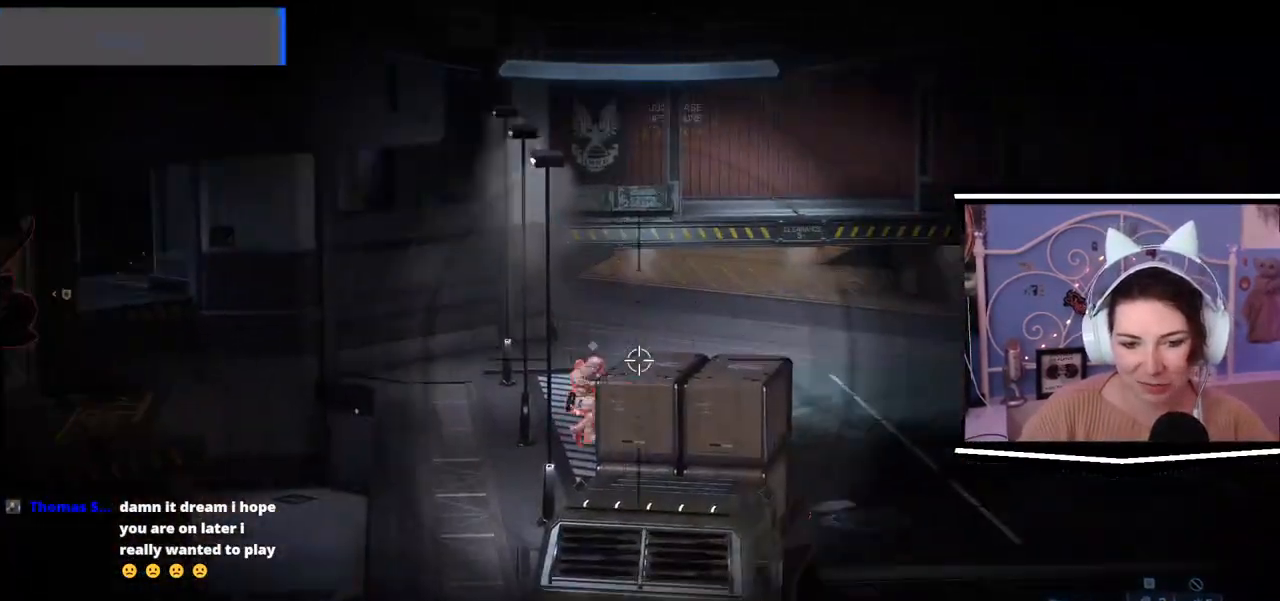
{"keys": [], "events": []}
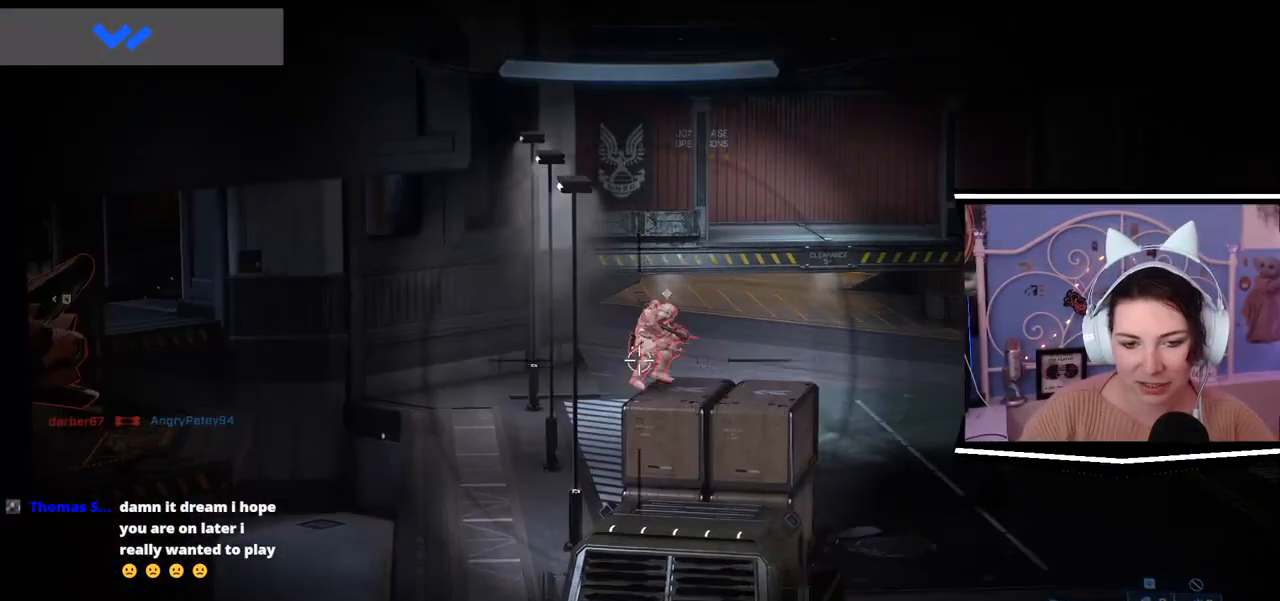
{"keys": [], "events": []}
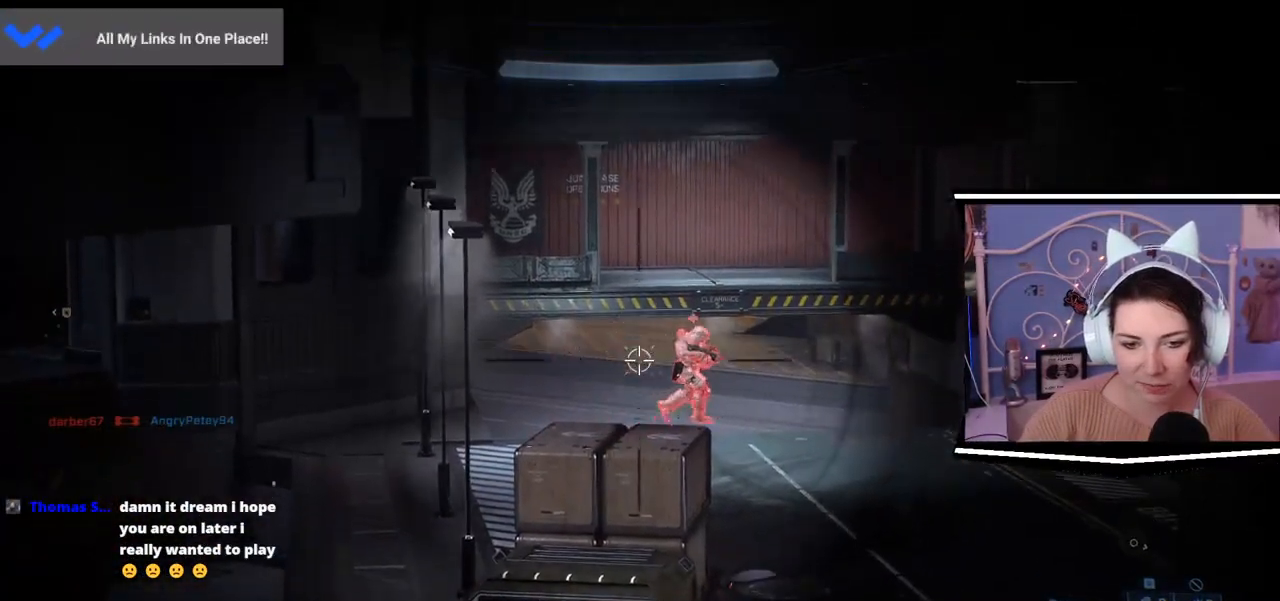
{"keys": [], "events": []}
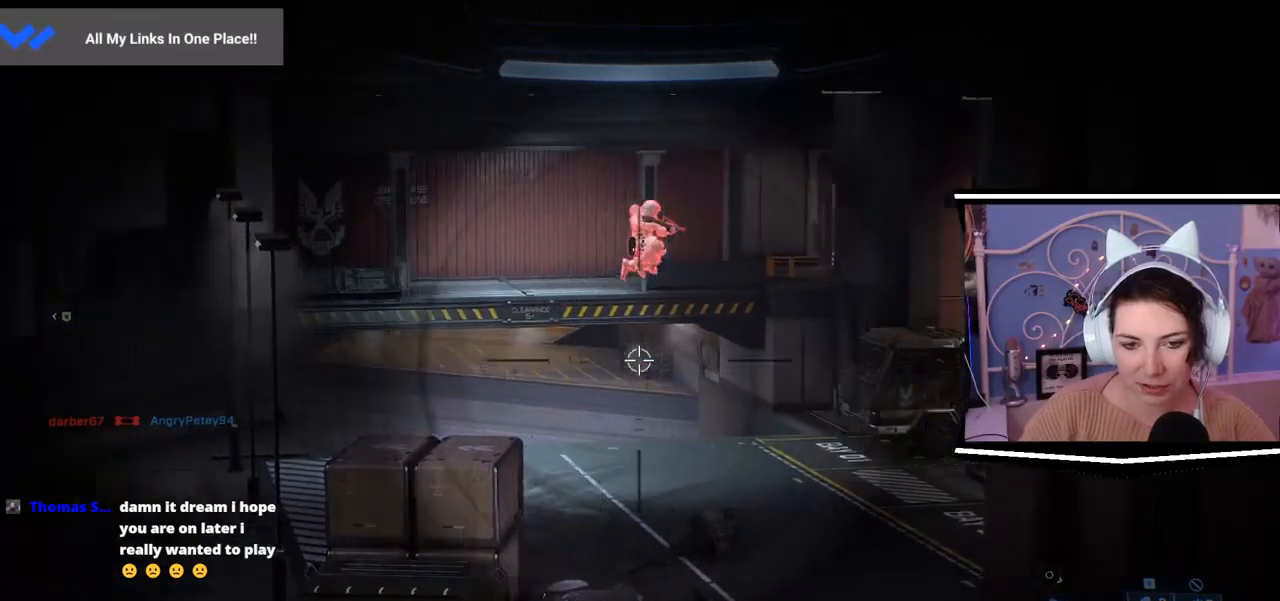
{"keys": [], "events": []}
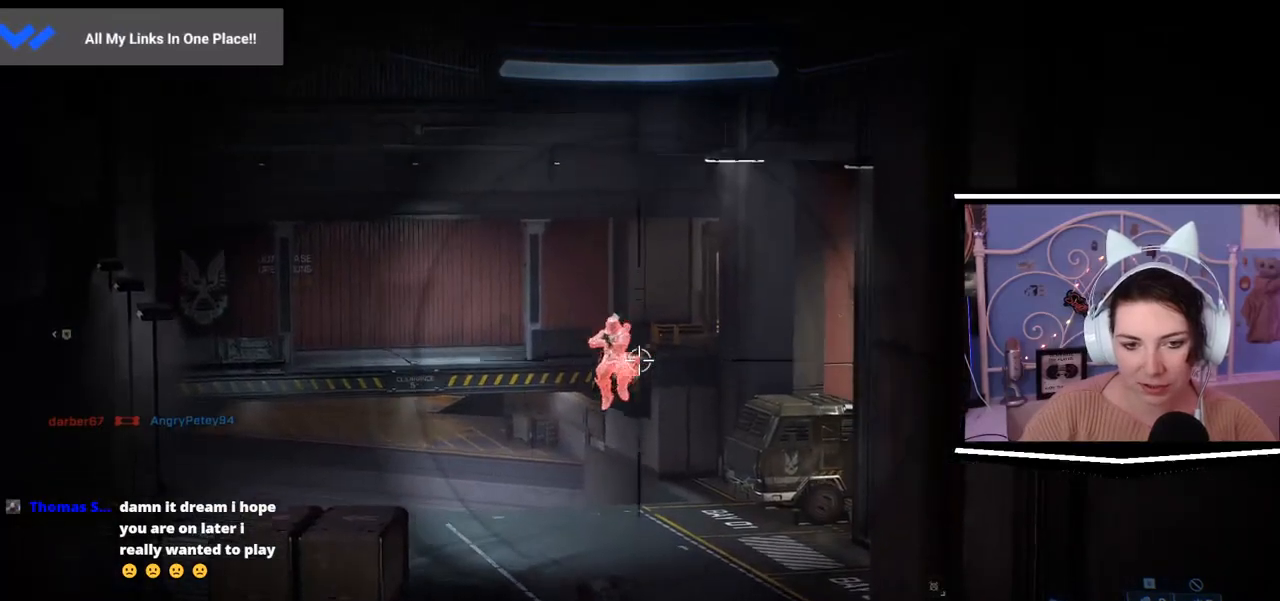
{"keys": [], "events": []}
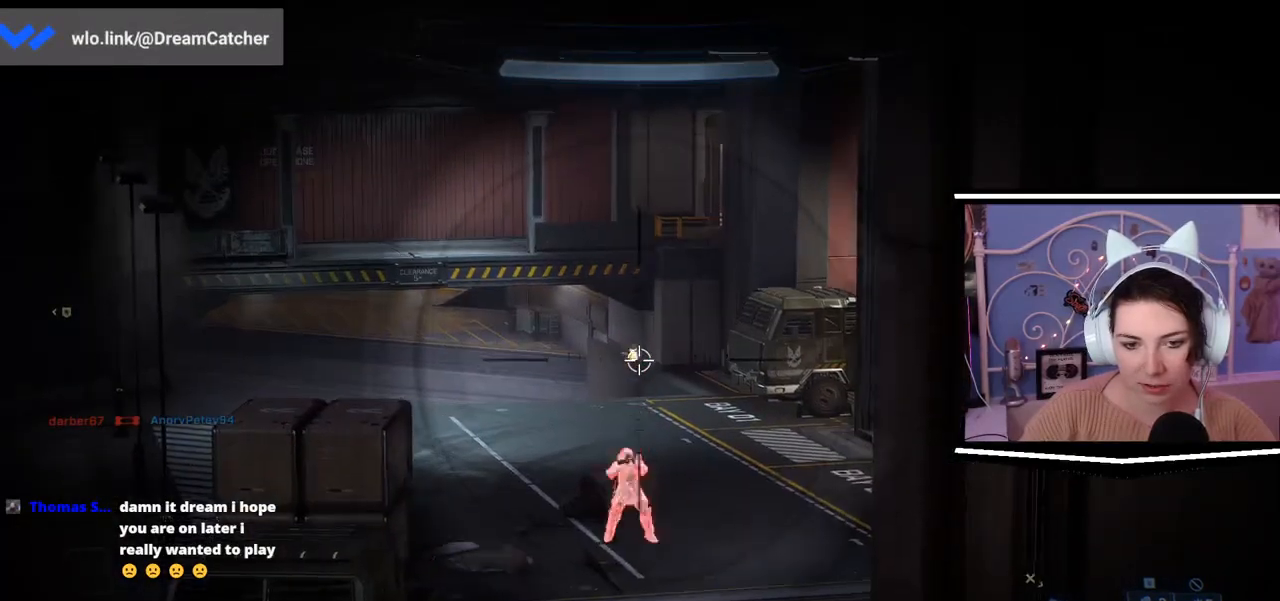
{"keys": [], "events": []}
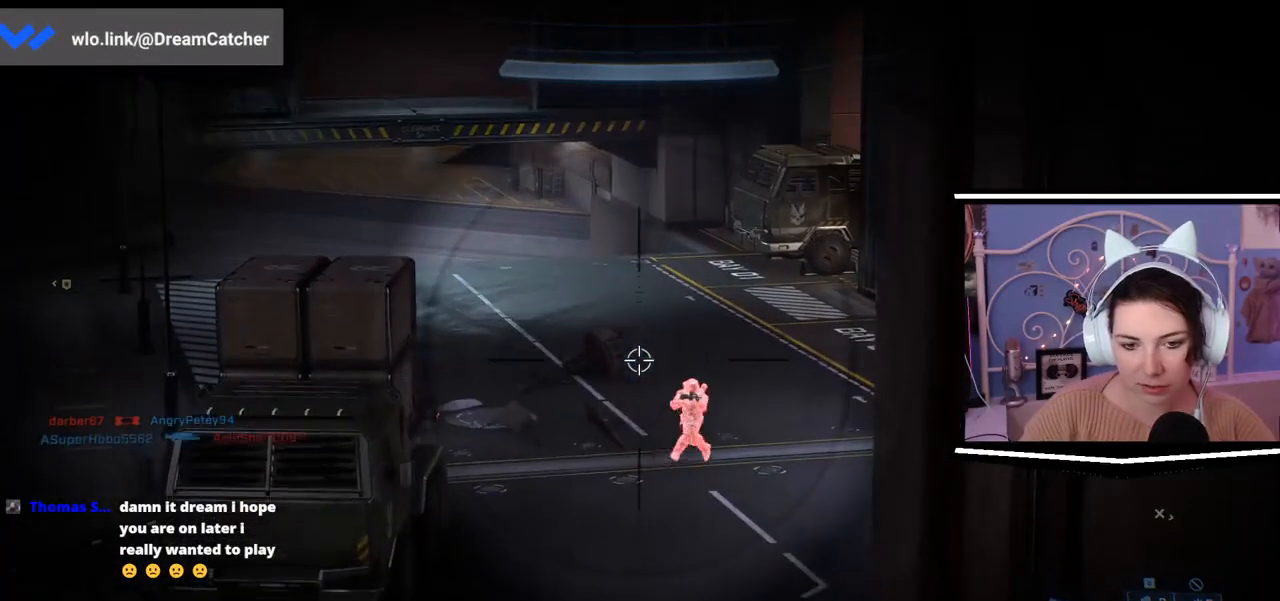
{"keys": [], "events": []}
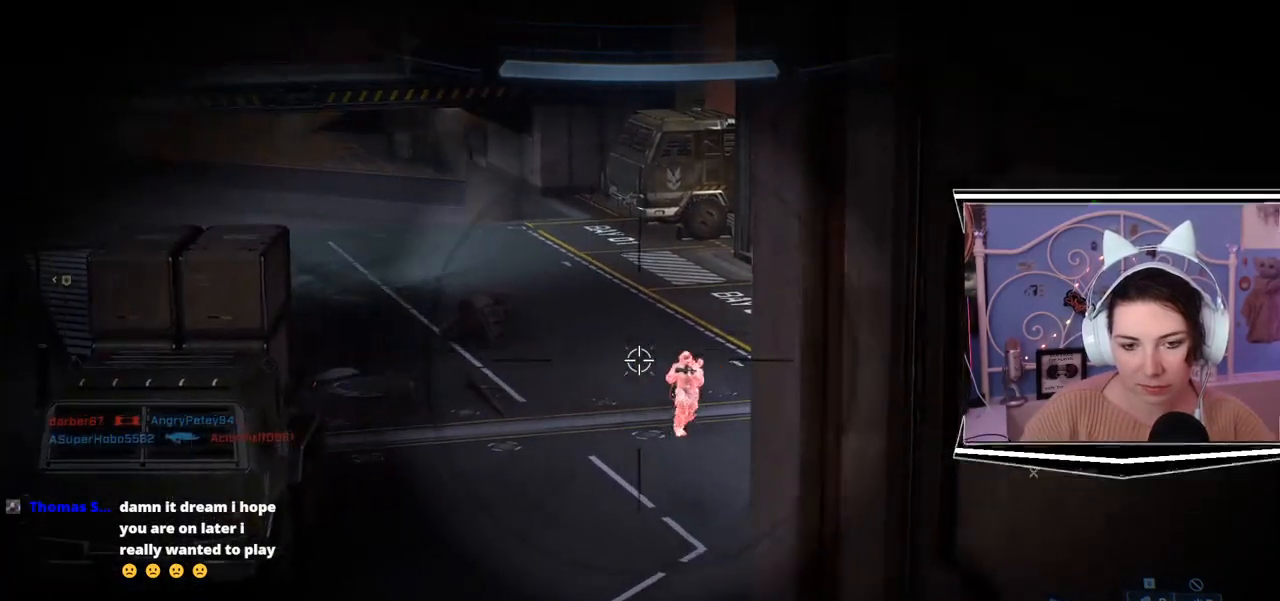
{"keys": ["a"], "events": [[251, "a", "down"]]}
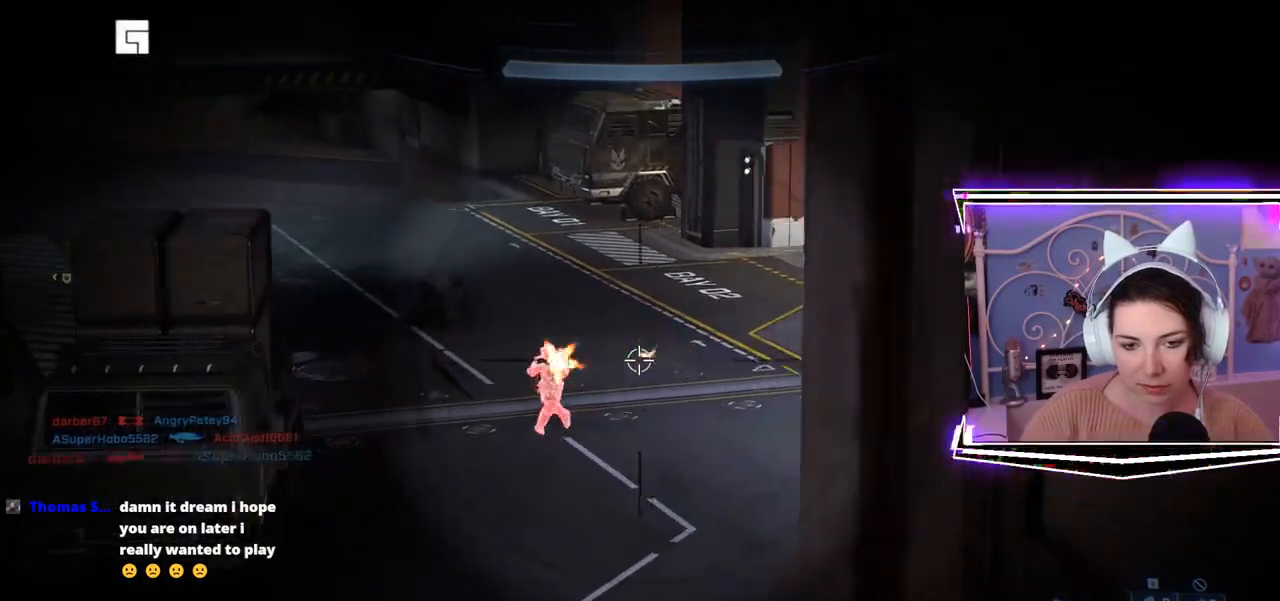
{"keys": [], "events": [[267, "a", "up"]]}
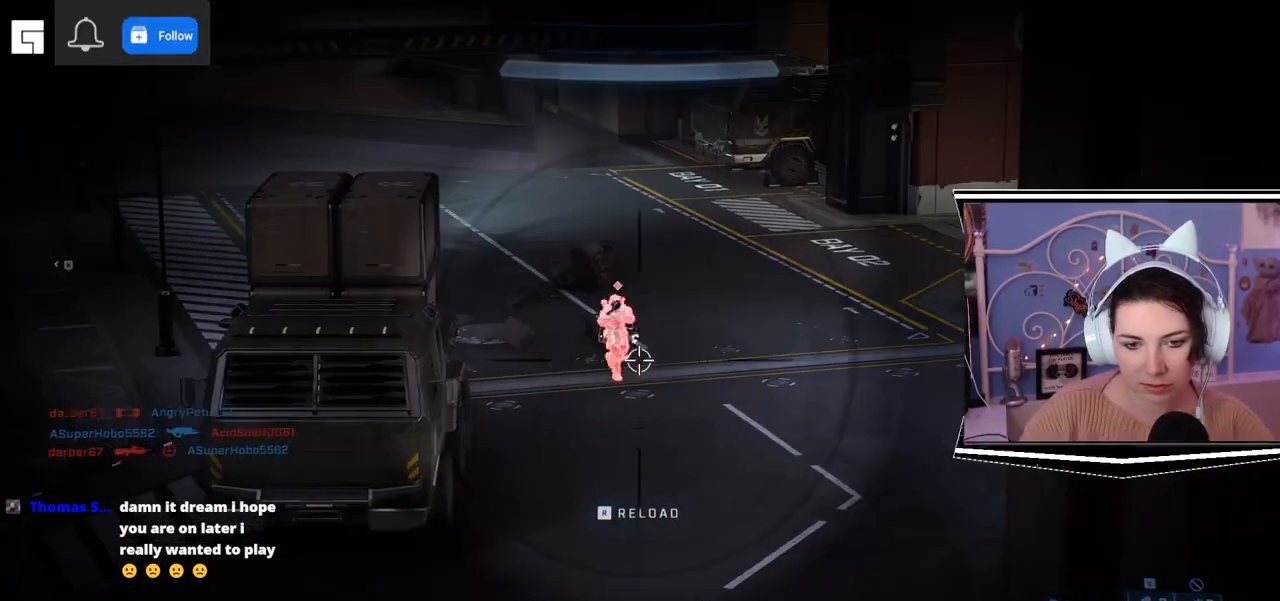
{"keys": [], "events": []}
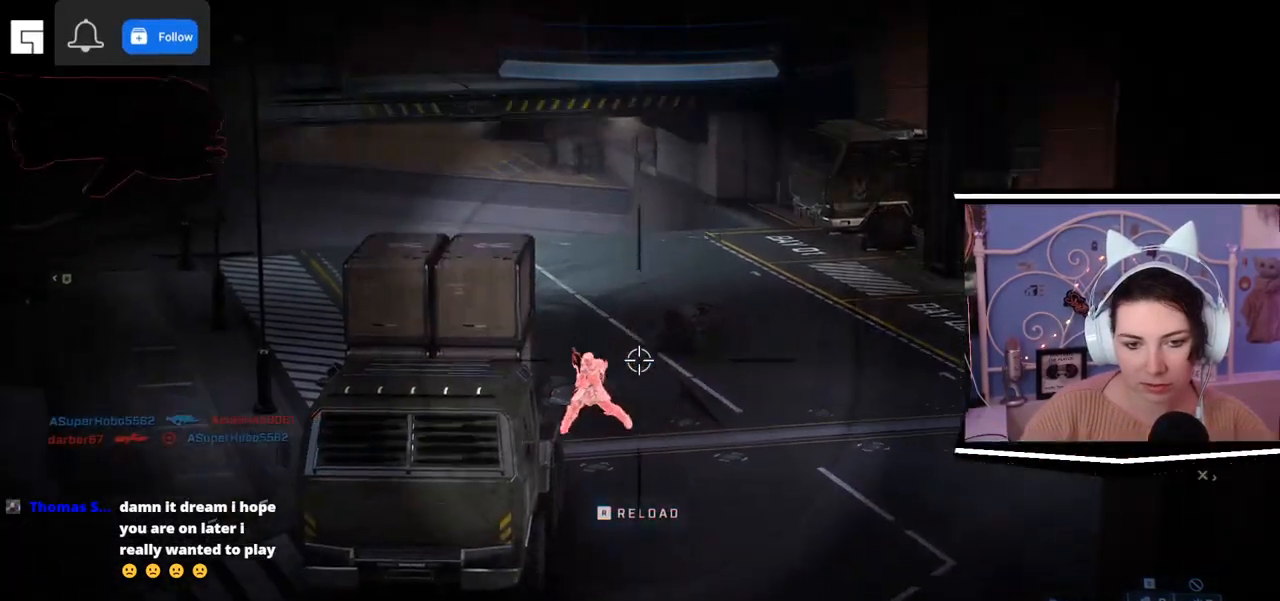
{"keys": [], "events": []}
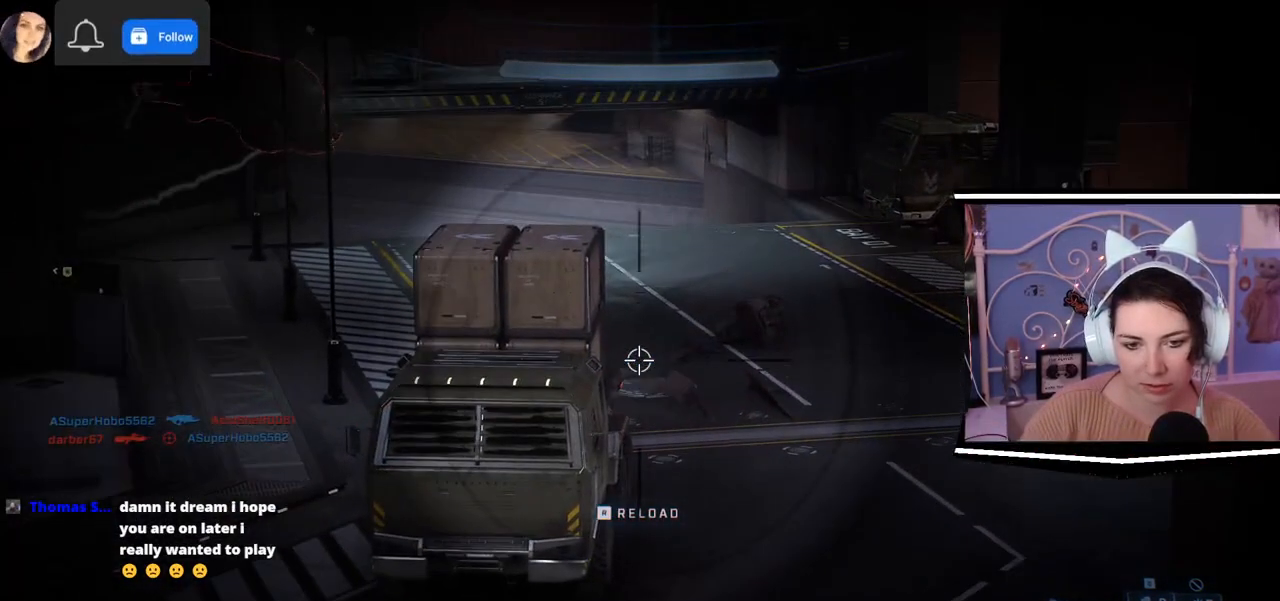
{"keys": [], "events": []}
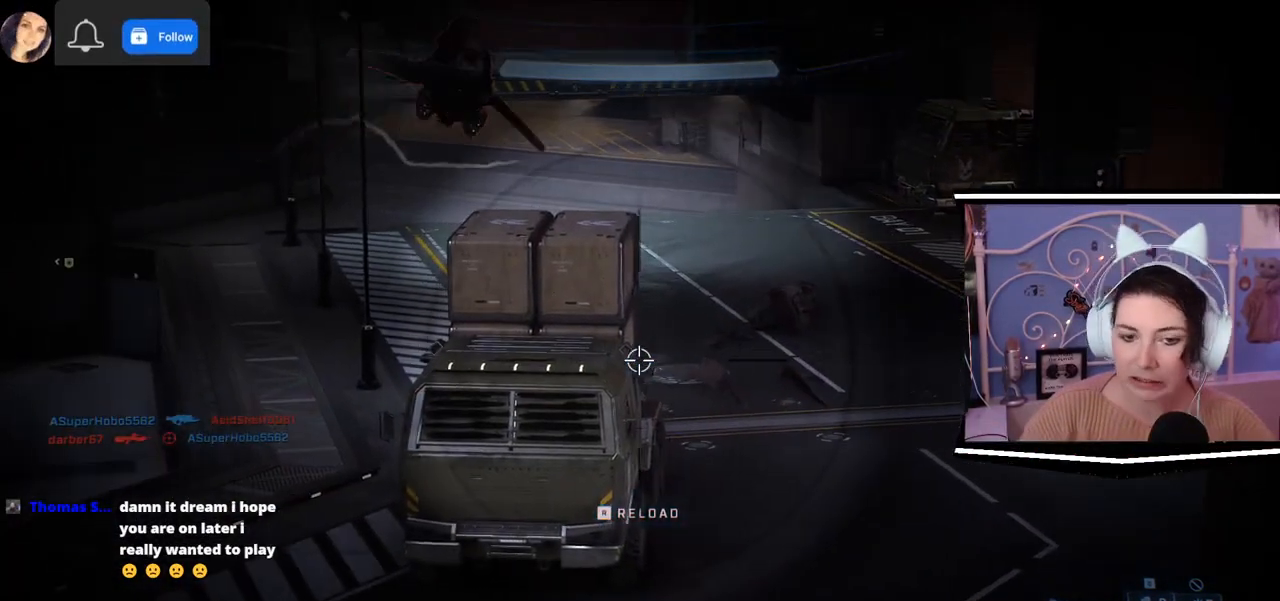
{"keys": [], "events": []}
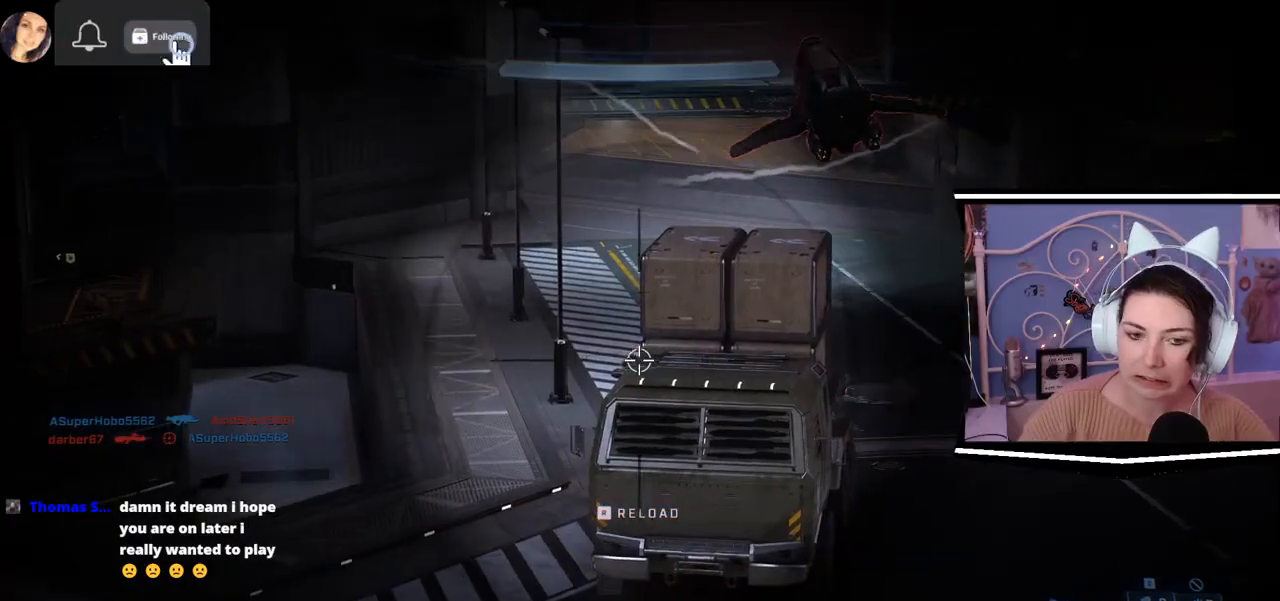
{"keys": [], "events": []}
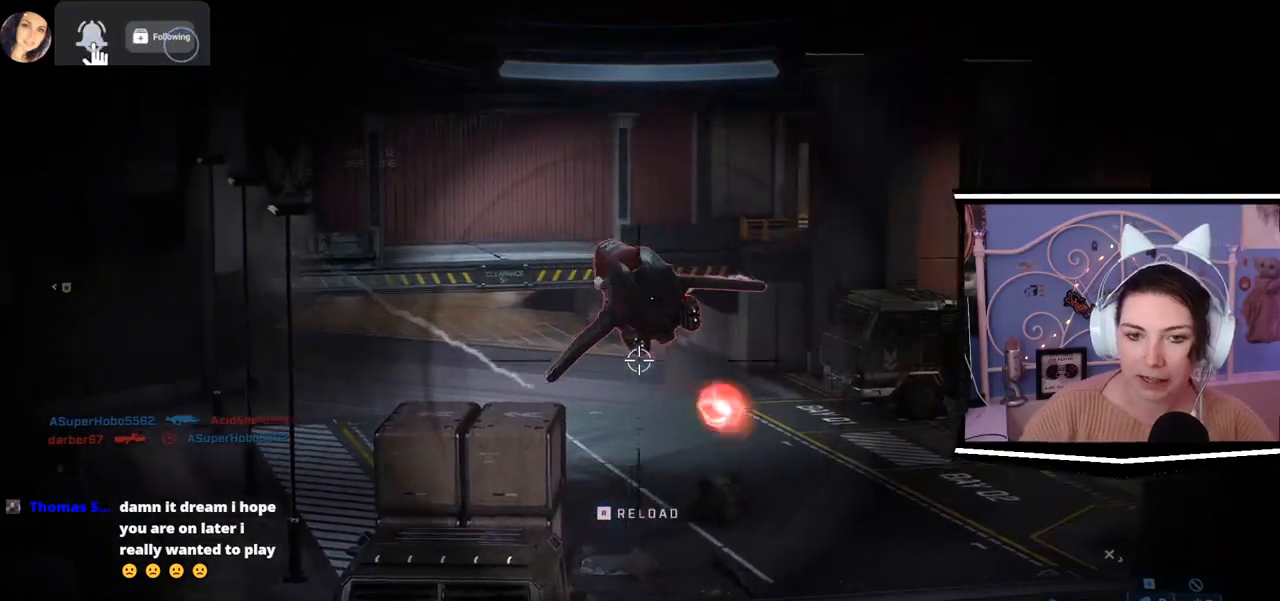
{"keys": [], "events": []}